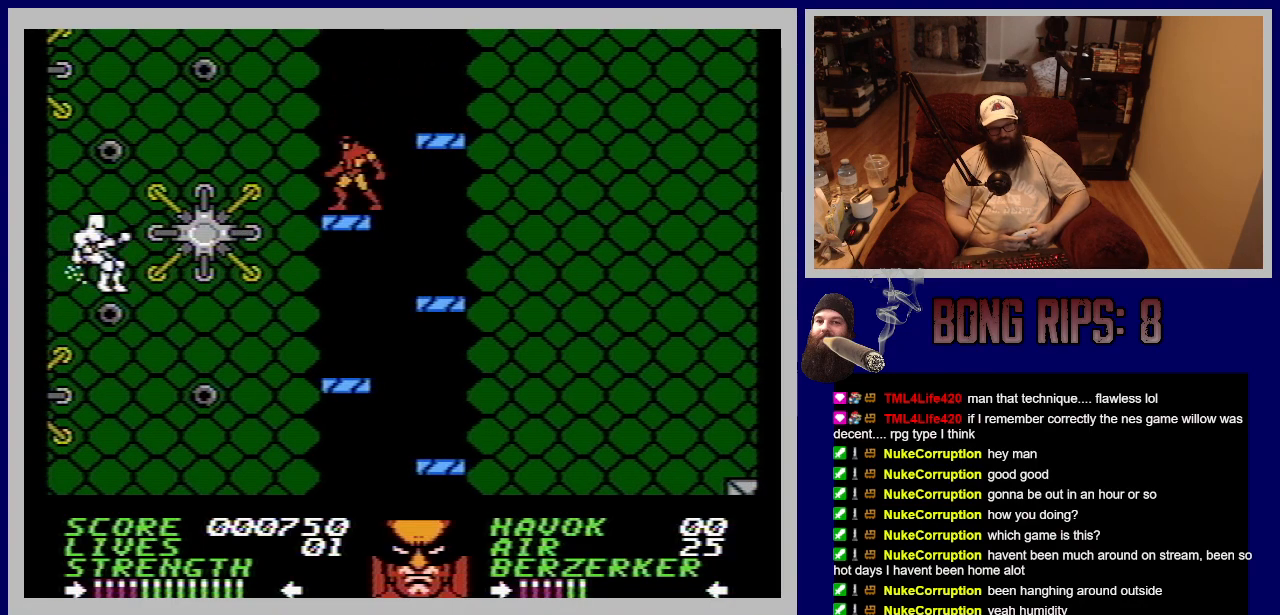
Gameplay with a controller (Nintendo layout); each line is a JSON object with the inputs held at the frame after it. "events" lists button and stick changes between this image and that frame as [ms after this image, input, new state], when the widget could be followed in between. Not read: L3 R3.
{"buttons": [], "events": [[50, "A", "down"], [67, "DPAD_RIGHT", "down"], [267, "A", "up"], [317, "DPAD_RIGHT", "up"]]}
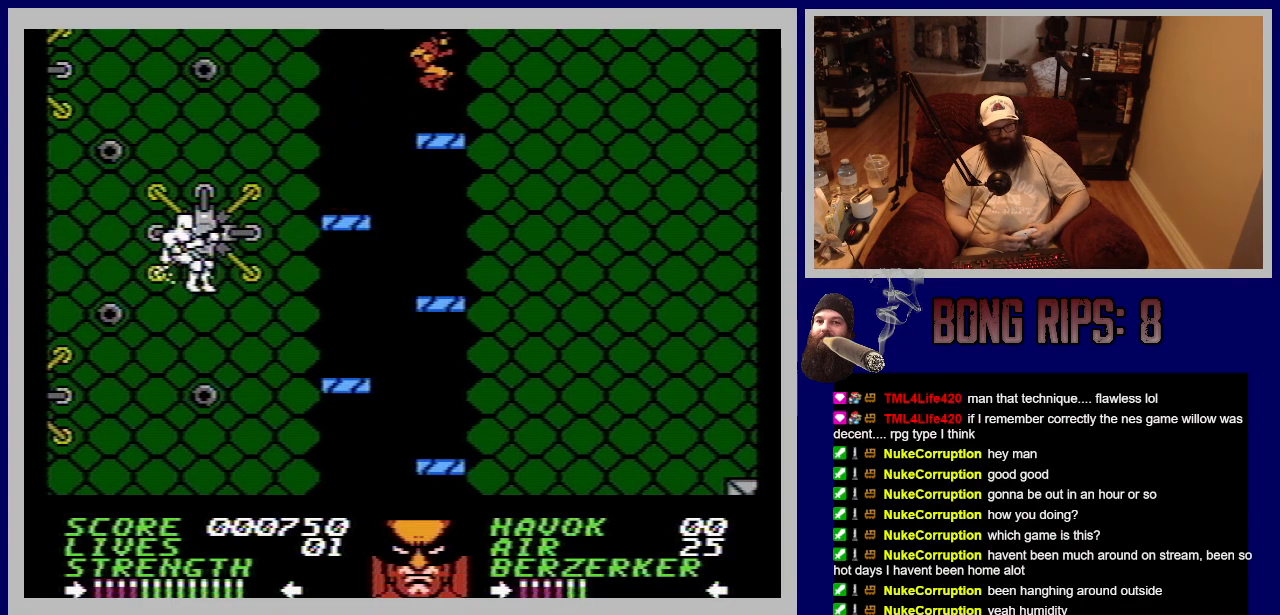
{"buttons": ["A", "DPAD_RIGHT"], "events": [[333, "DPAD_RIGHT", "down"], [467, "A", "down"]]}
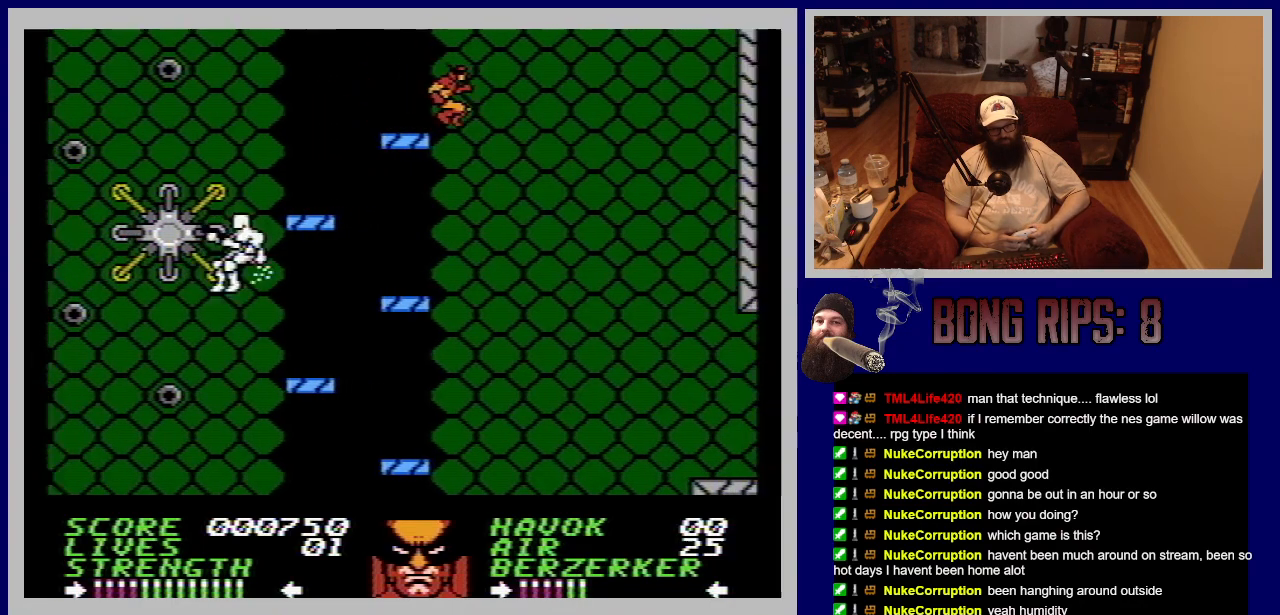
{"buttons": ["A", "DPAD_RIGHT"], "events": []}
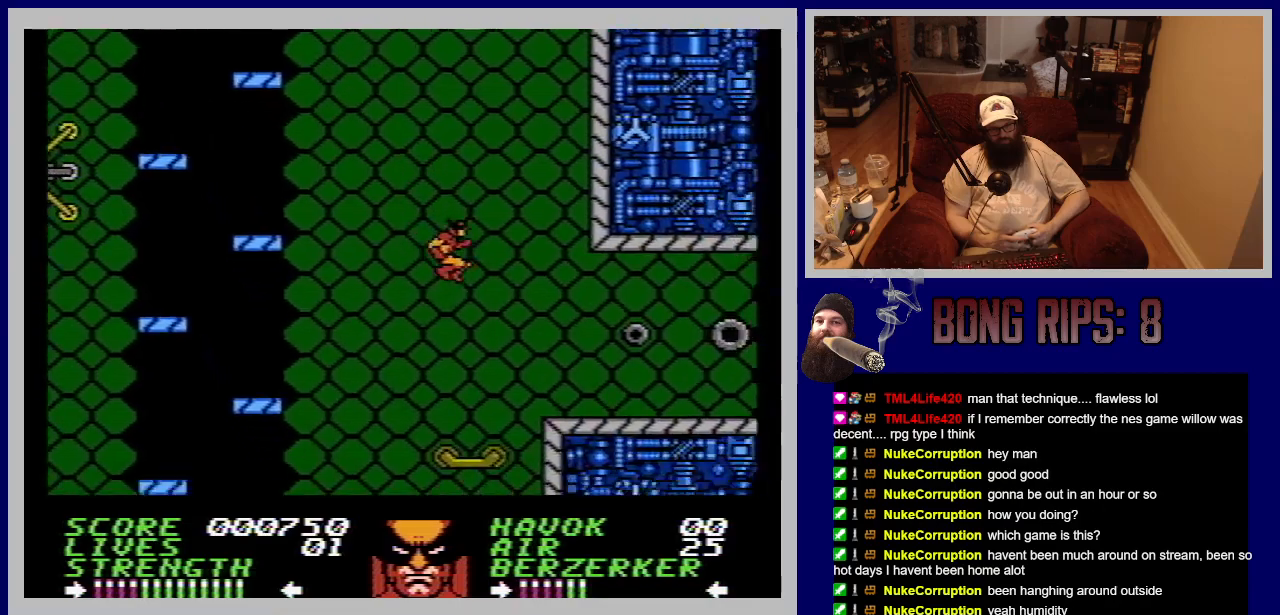
{"buttons": ["DPAD_RIGHT"], "events": [[50, "A", "up"]]}
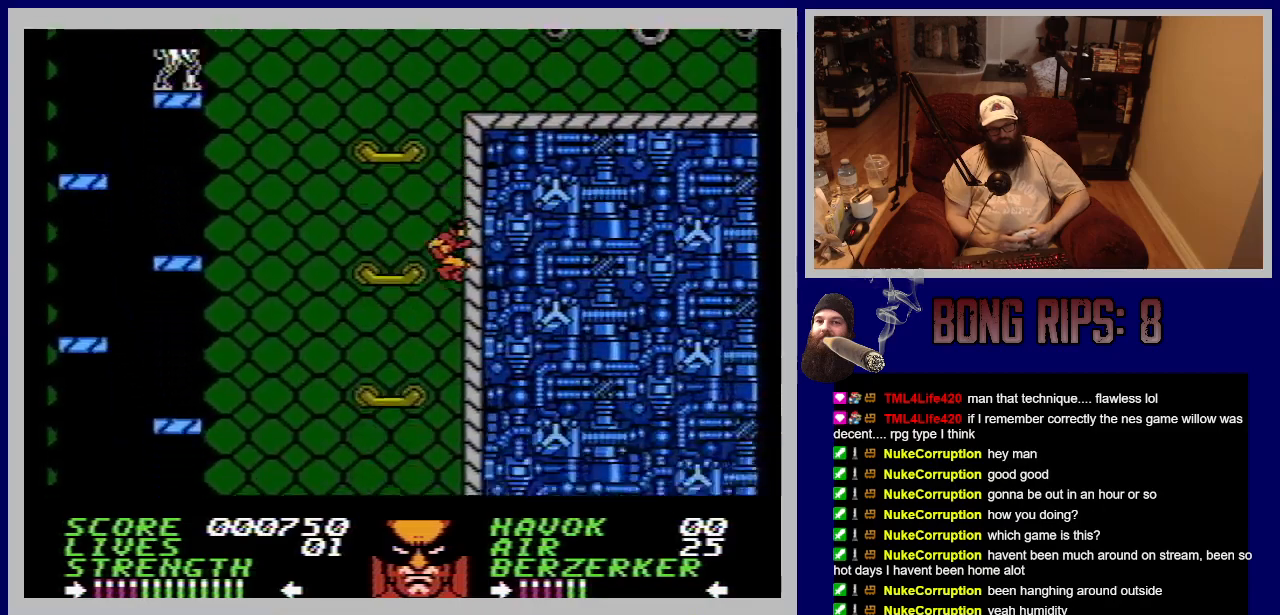
{"buttons": ["A", "DPAD_LEFT"], "events": [[267, "DPAD_RIGHT", "up"], [383, "A", "down"], [450, "DPAD_LEFT", "down"]]}
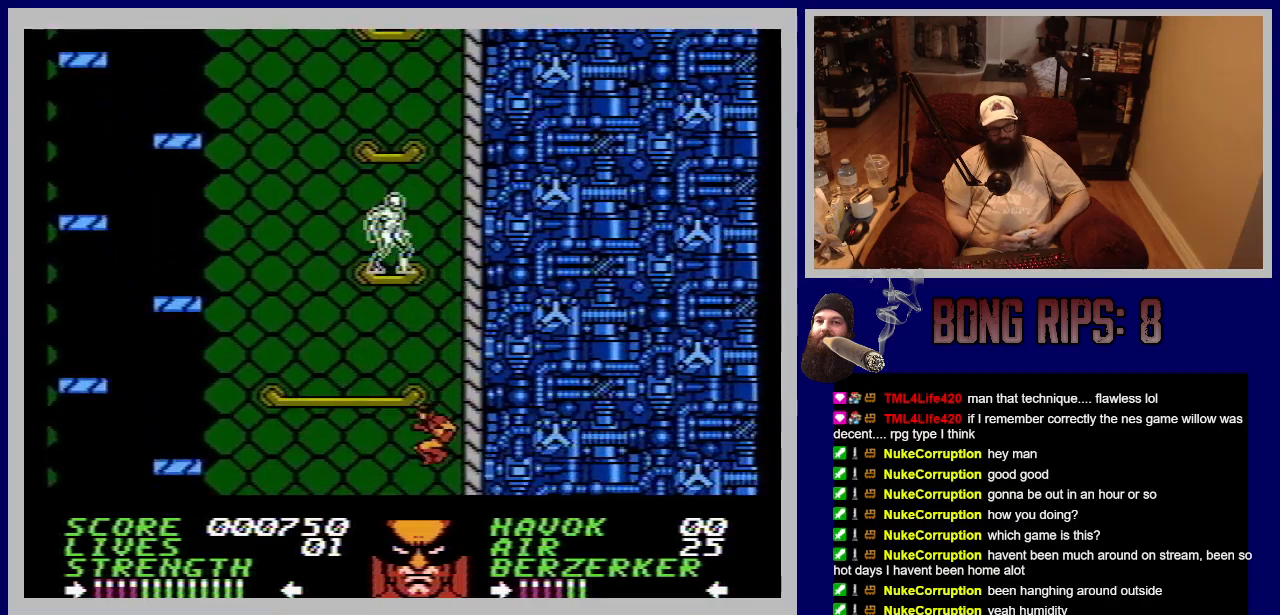
{"buttons": [], "events": [[217, "A", "up"], [450, "DPAD_LEFT", "up"]]}
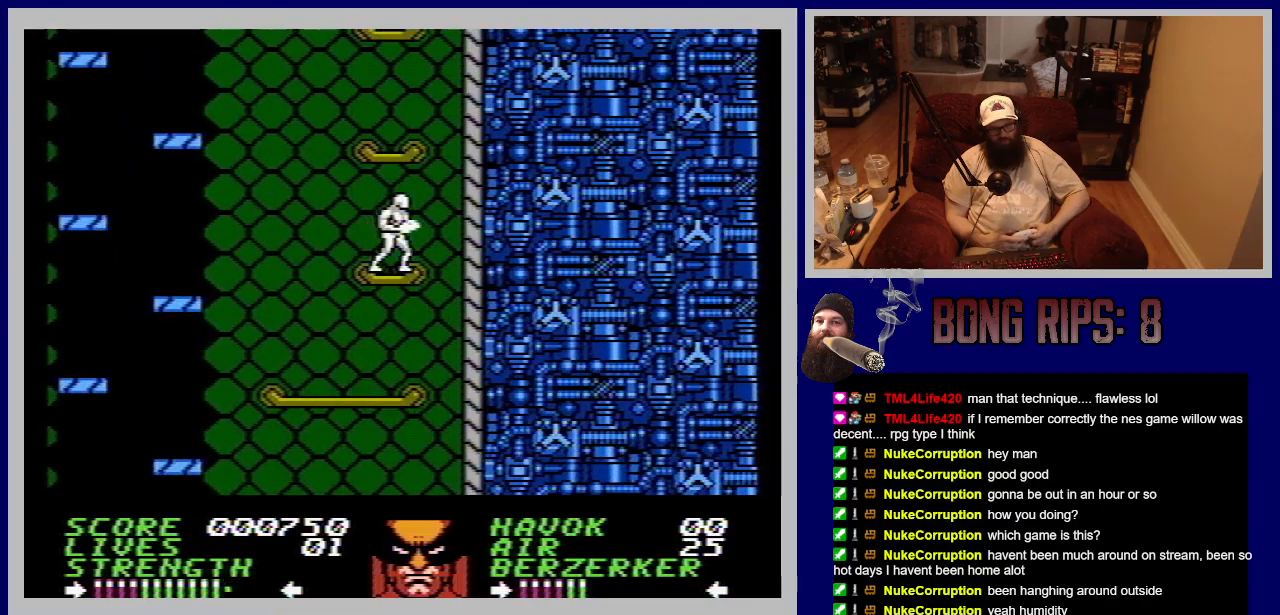
{"buttons": [], "events": []}
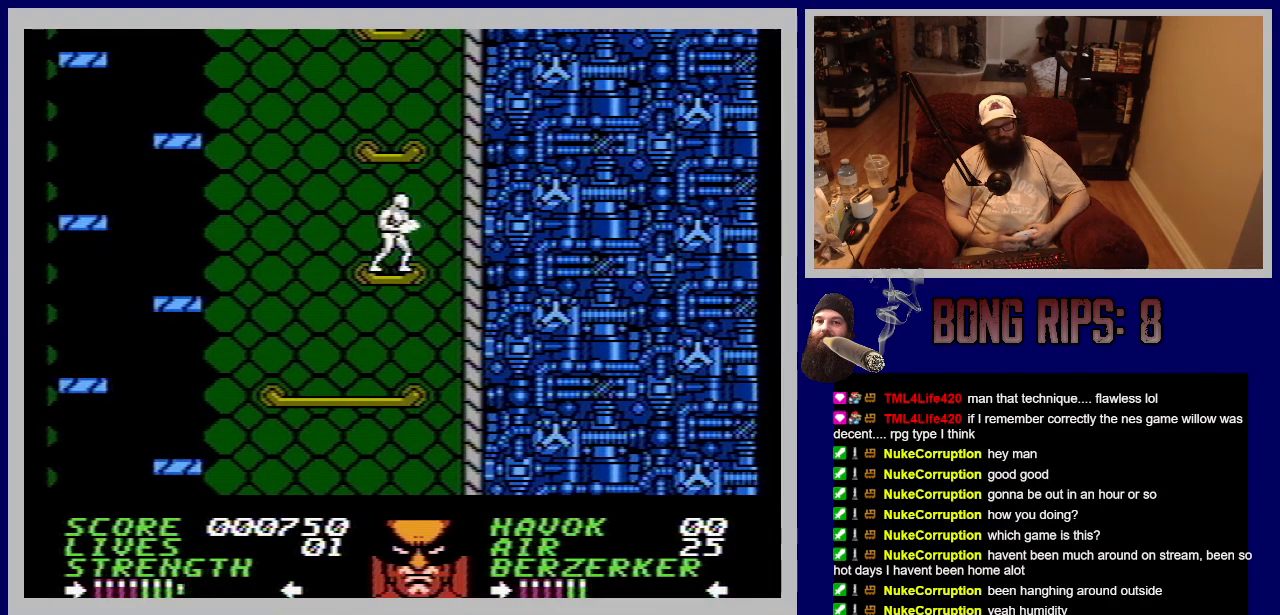
{"buttons": [], "events": []}
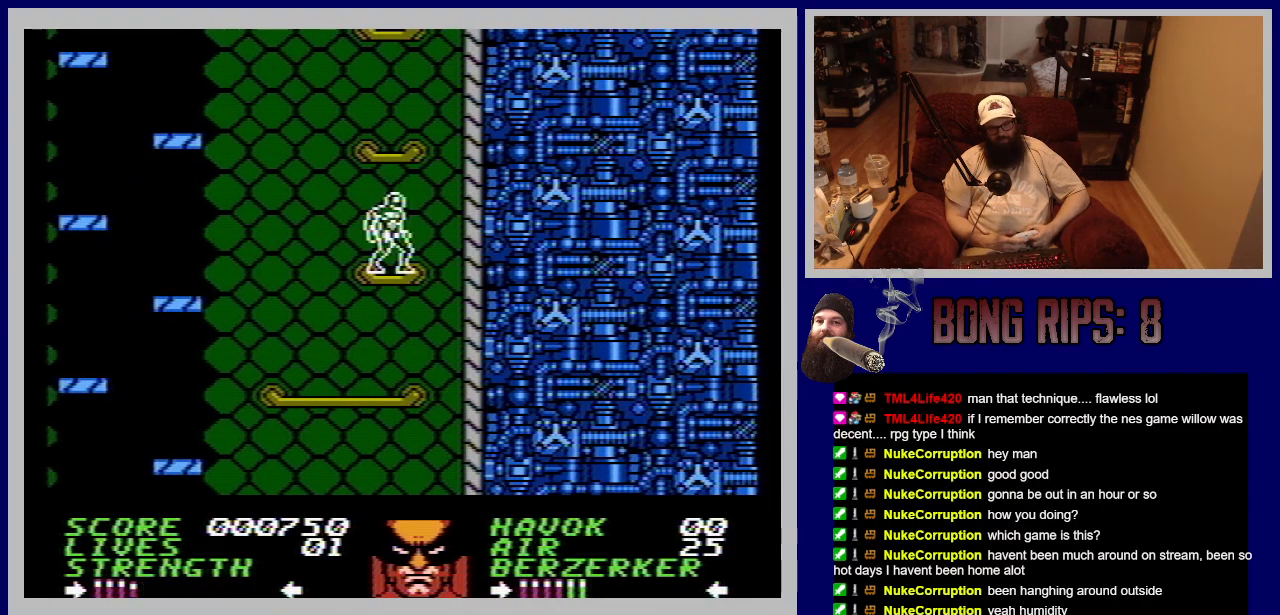
{"buttons": [], "events": []}
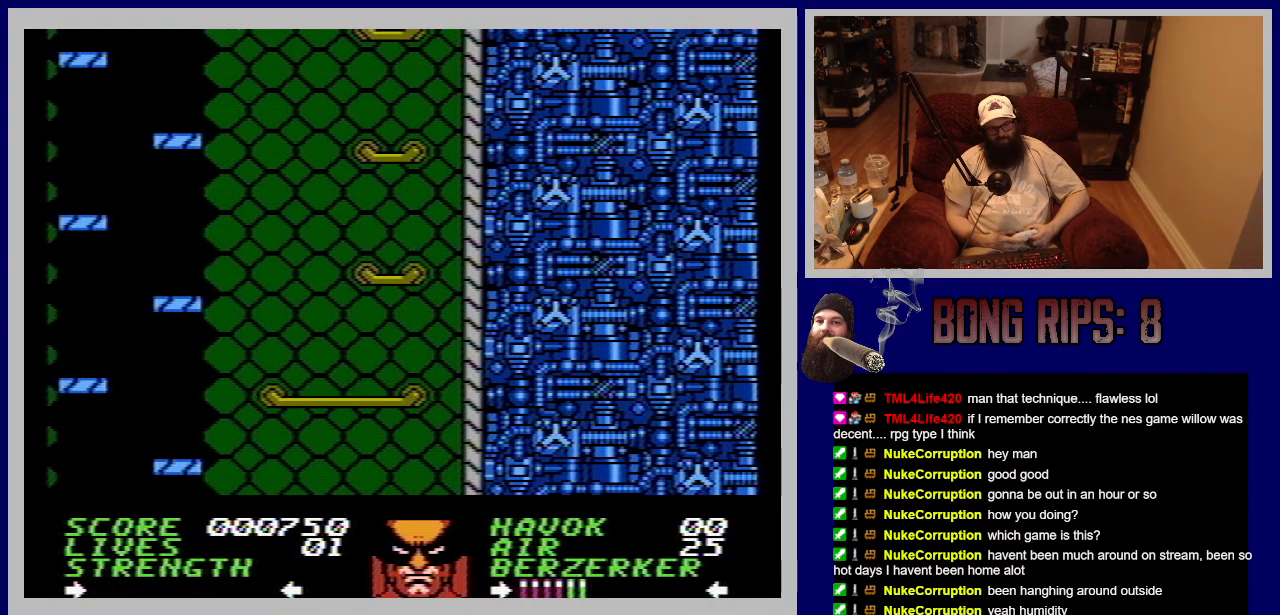
{"buttons": [], "events": []}
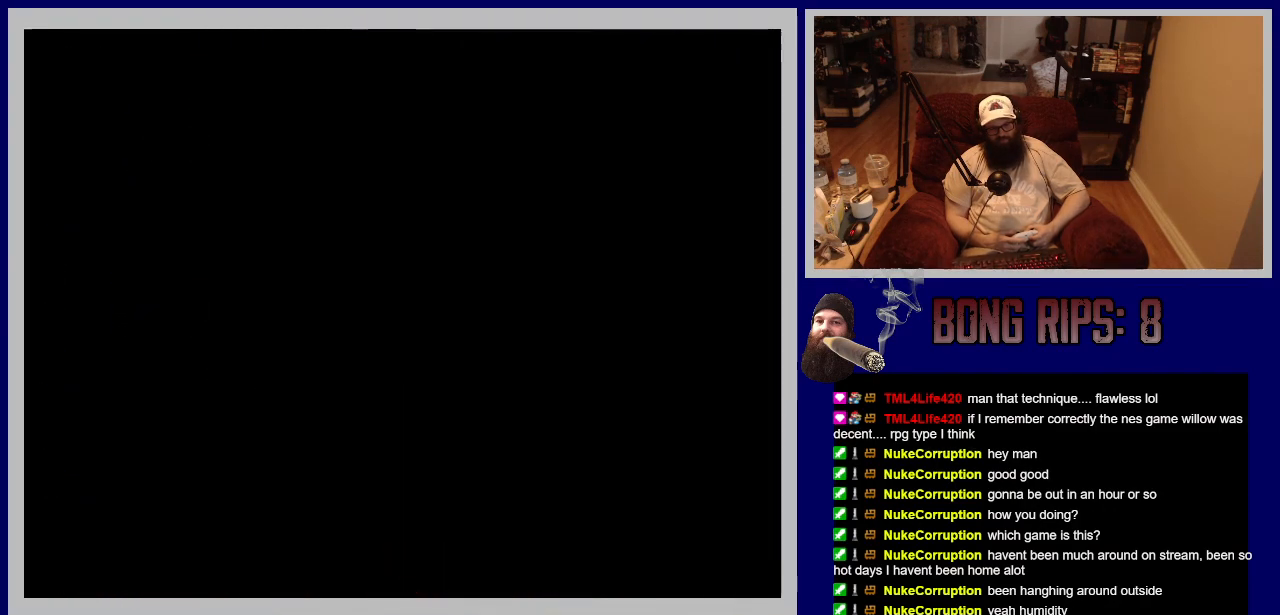
{"buttons": [], "events": []}
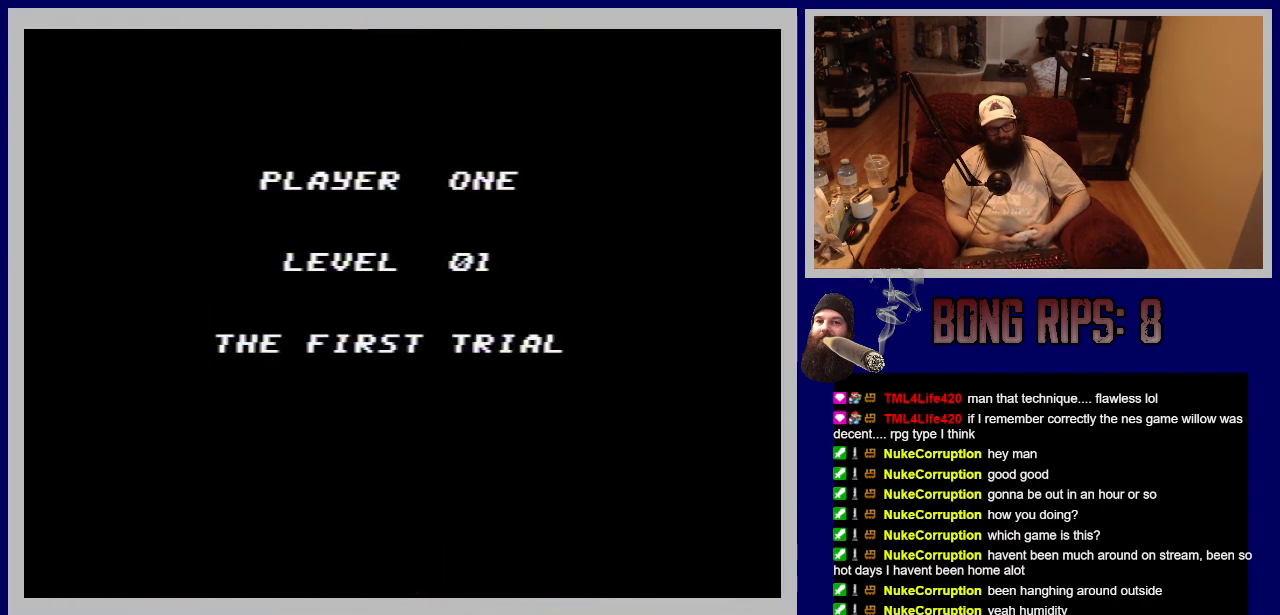
{"buttons": [], "events": [[200, "A", "down"], [433, "A", "up"]]}
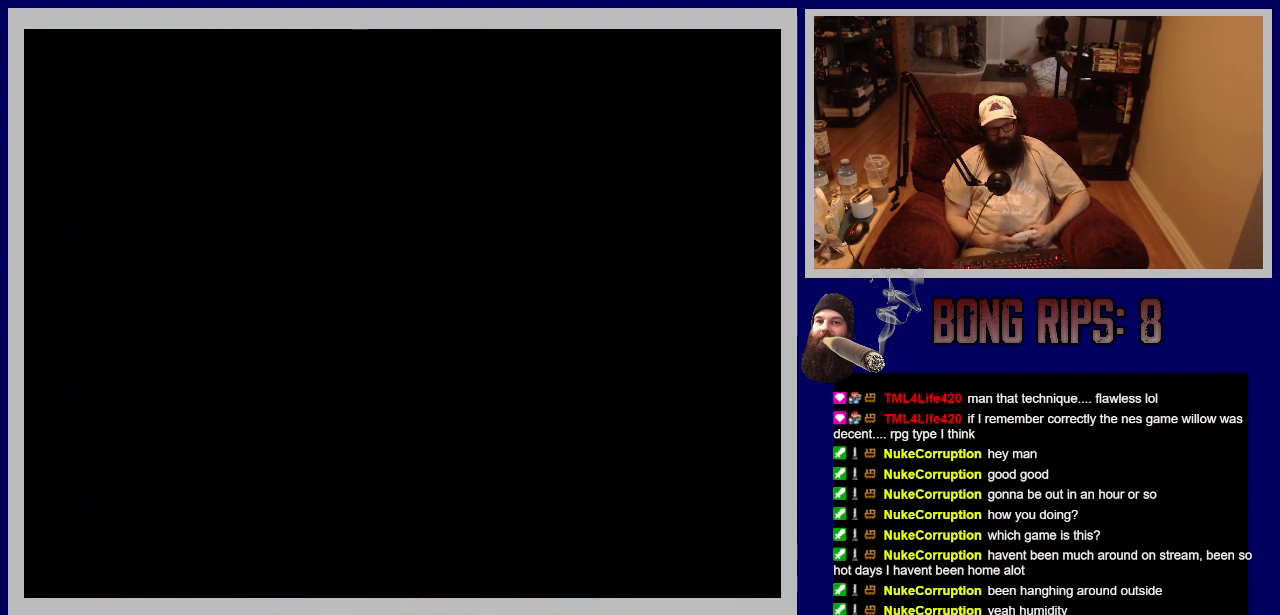
{"buttons": [], "events": []}
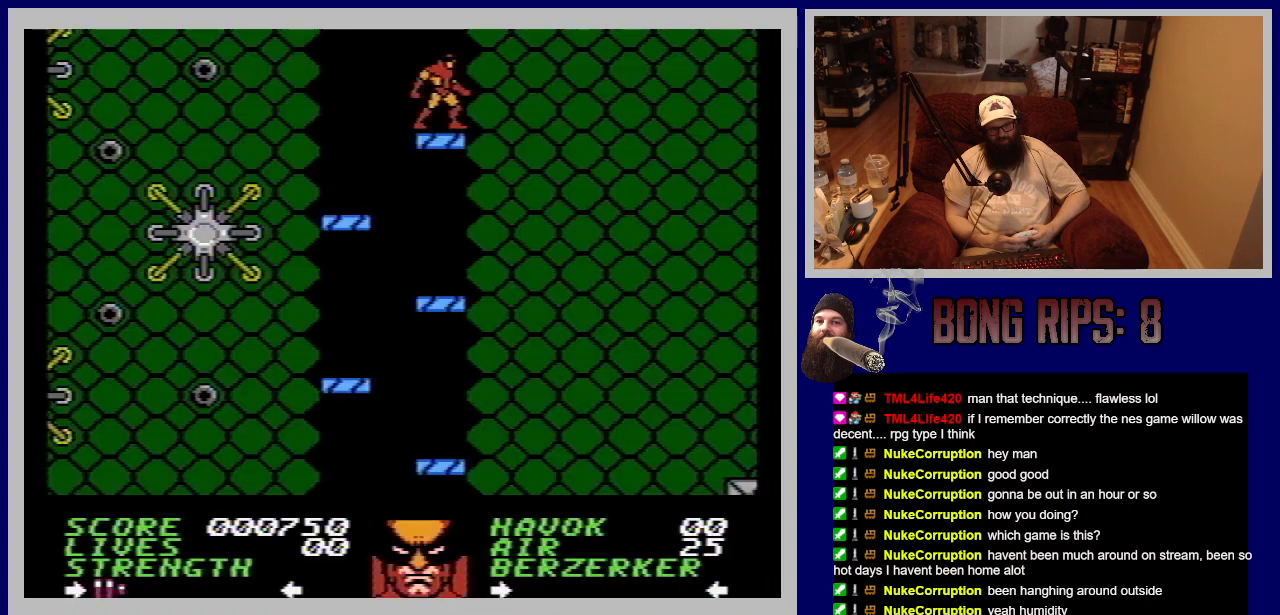
{"buttons": [], "events": []}
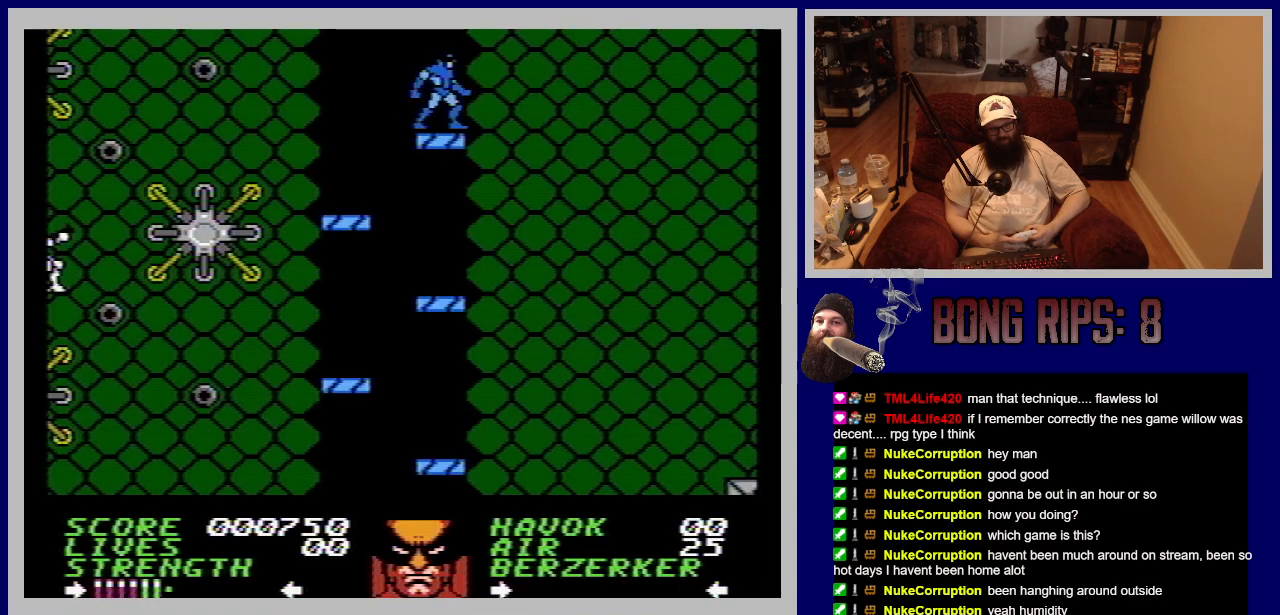
{"buttons": [], "events": []}
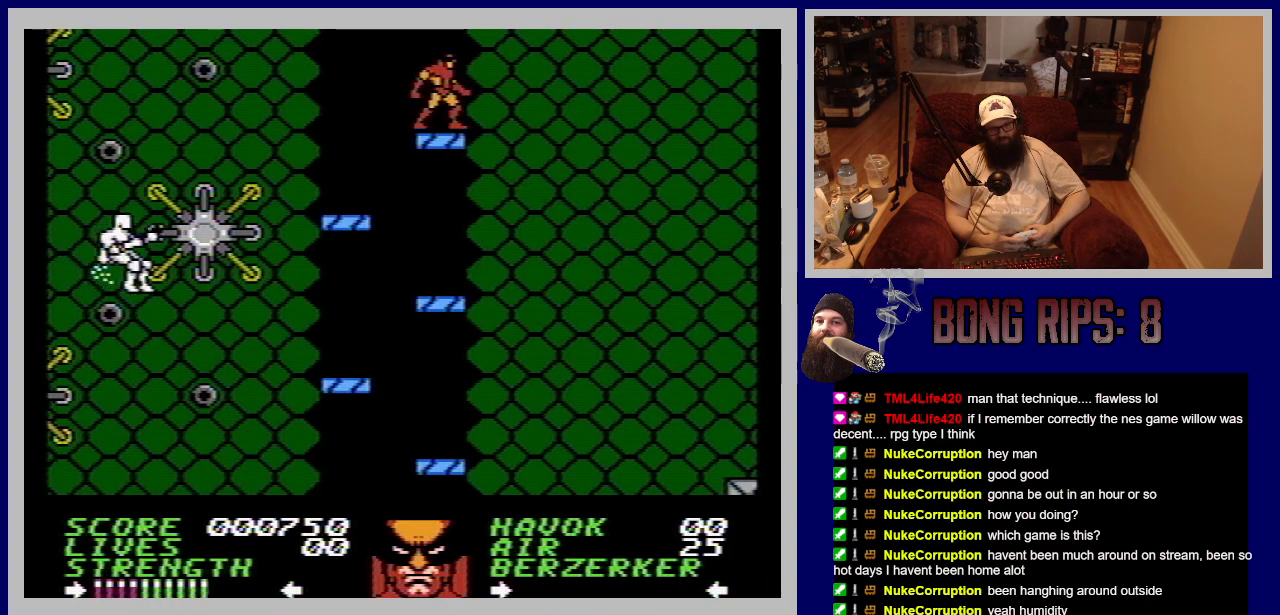
{"buttons": [], "events": []}
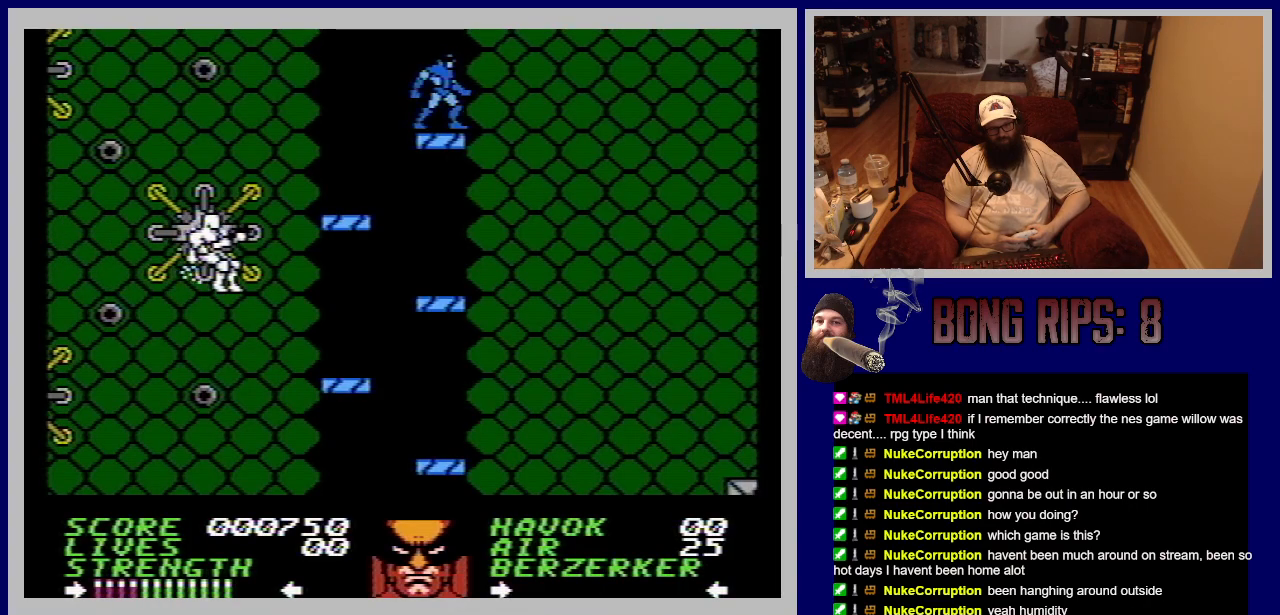
{"buttons": ["A", "DPAD_LEFT"], "events": [[417, "A", "down"], [433, "DPAD_LEFT", "down"]]}
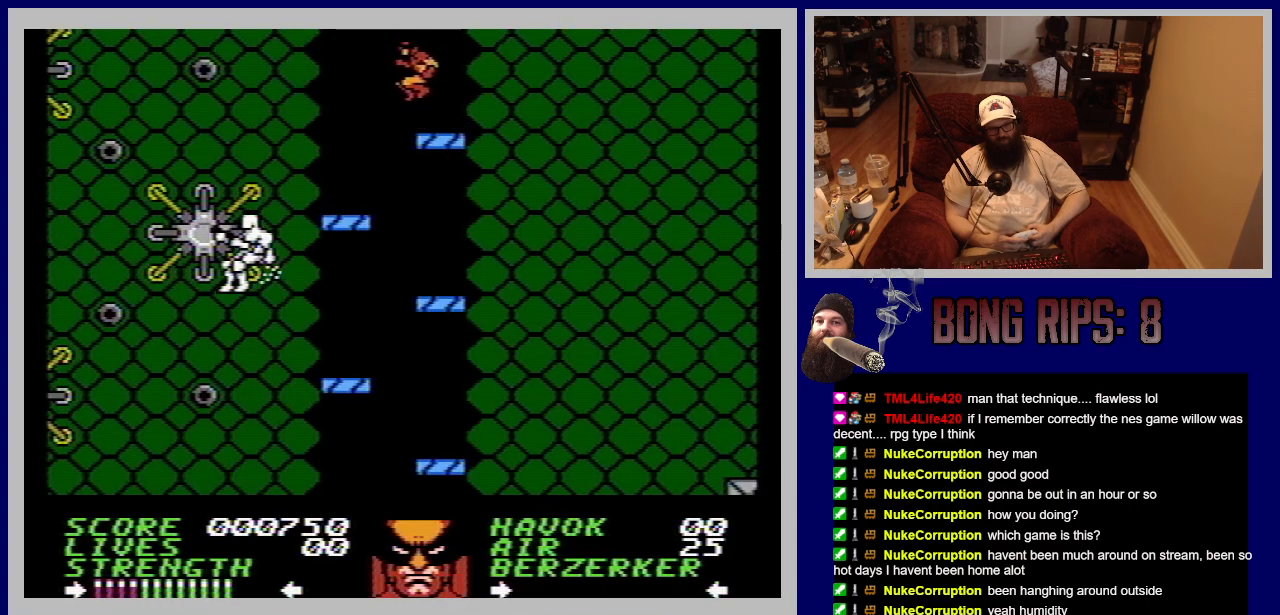
{"buttons": [], "events": [[350, "DPAD_LEFT", "up"], [483, "A", "up"]]}
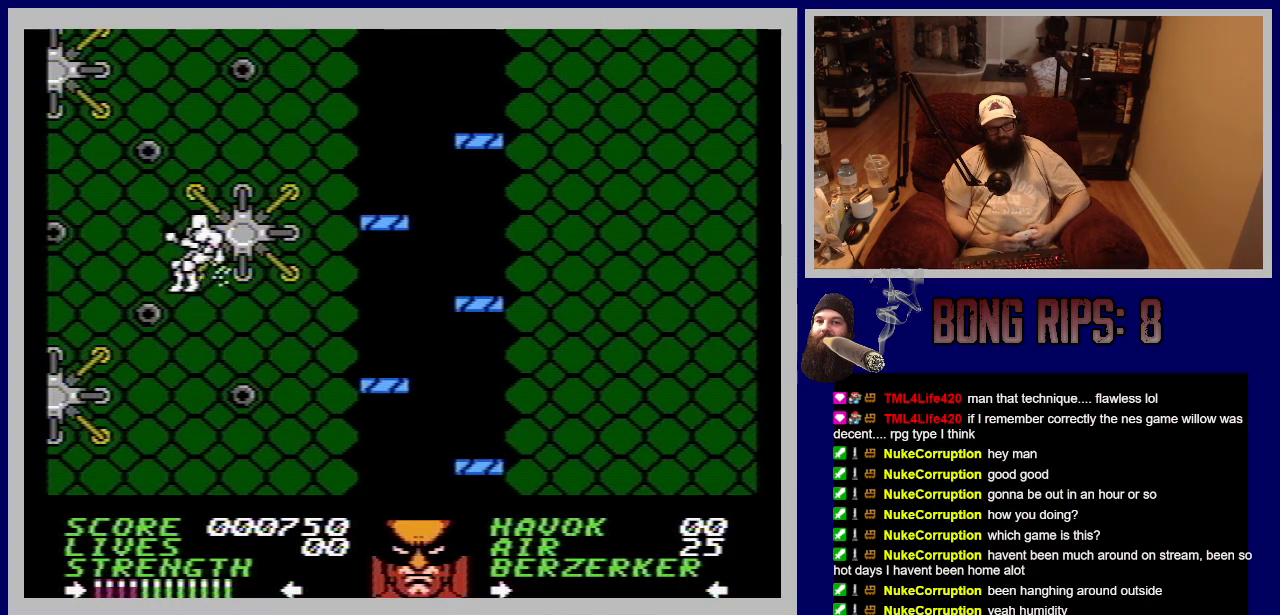
{"buttons": [], "events": []}
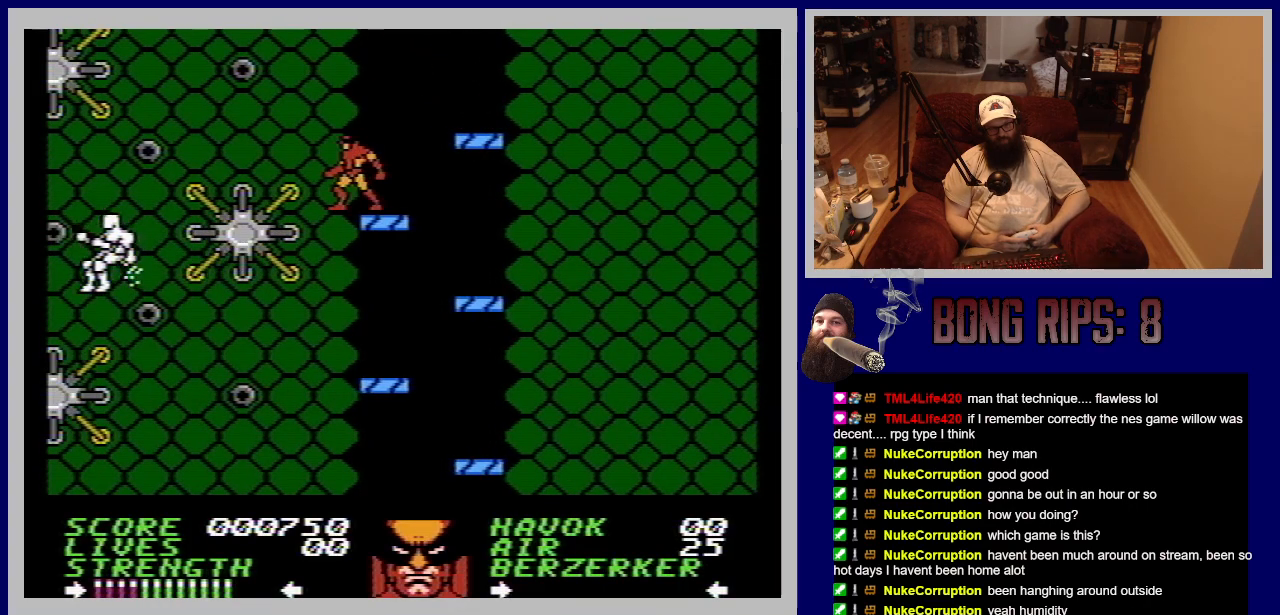
{"buttons": ["DPAD_RIGHT"], "events": [[500, "DPAD_RIGHT", "down"]]}
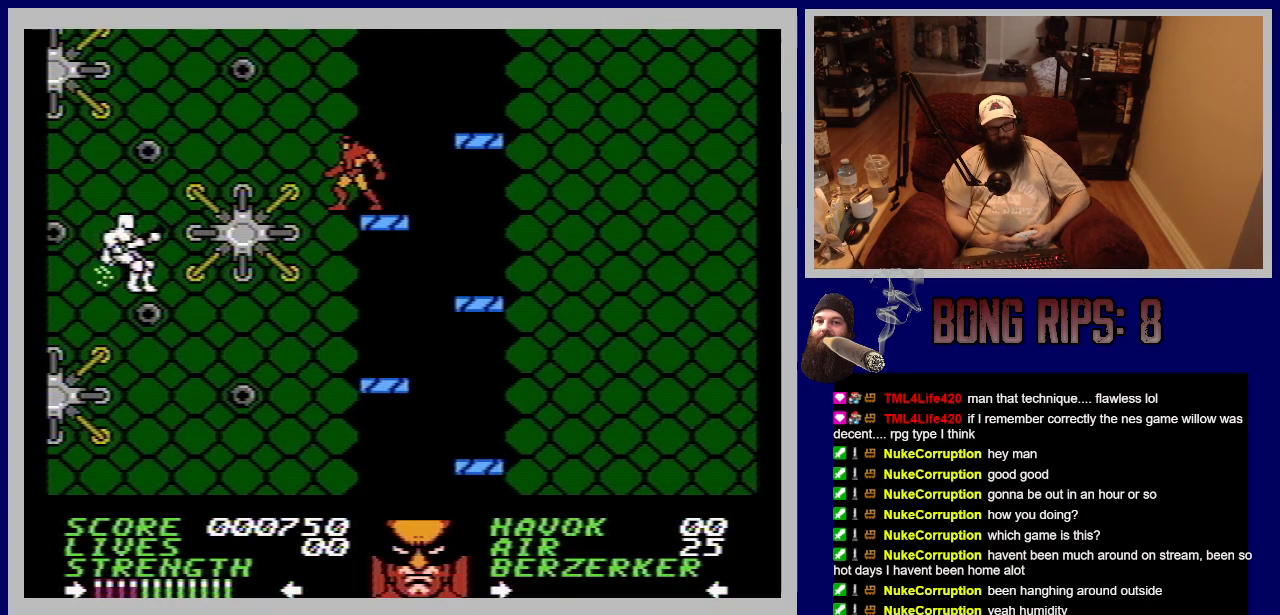
{"buttons": [], "events": [[483, "DPAD_RIGHT", "up"]]}
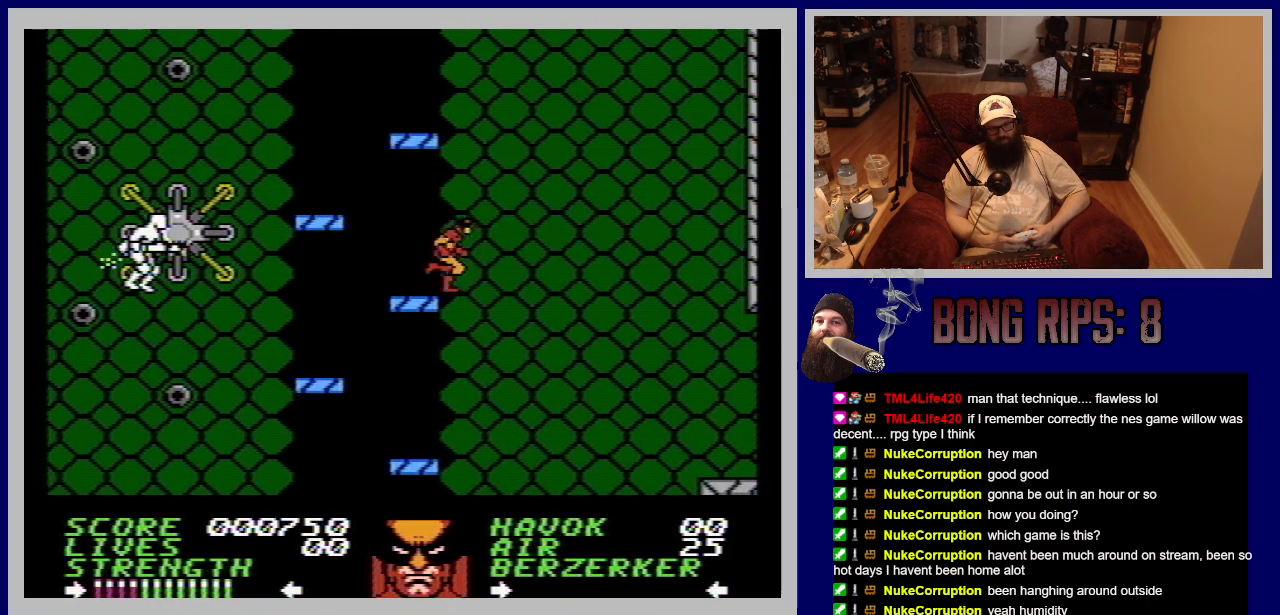
{"buttons": [], "events": []}
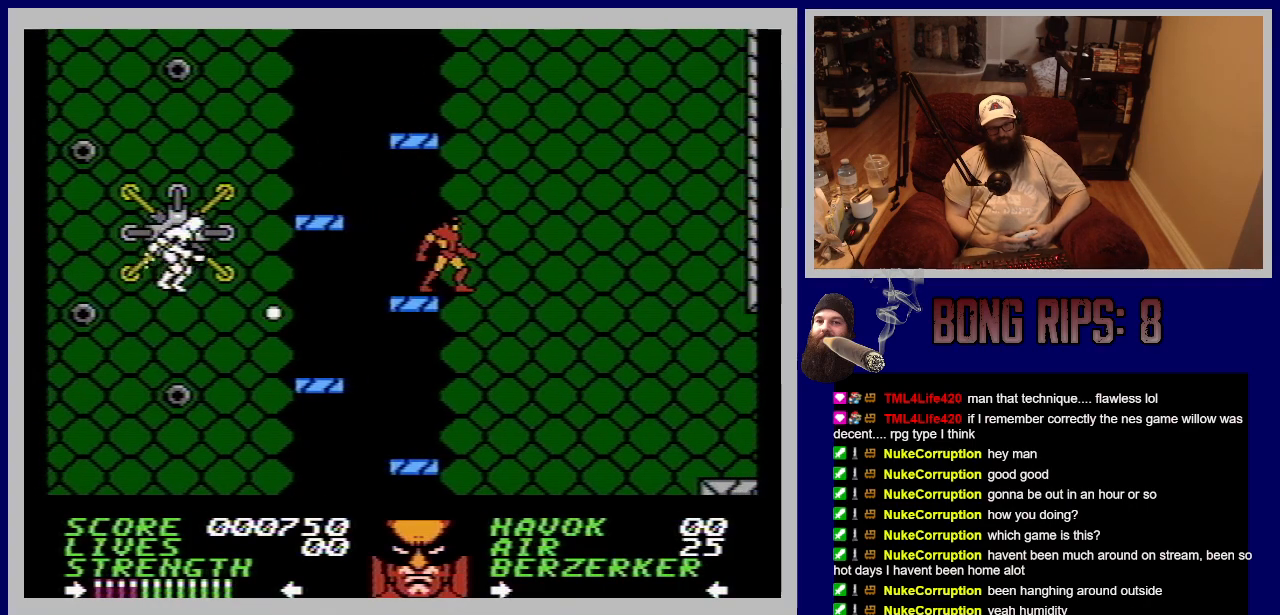
{"buttons": ["A", "DPAD_RIGHT"], "events": [[283, "A", "down"], [283, "DPAD_RIGHT", "down"]]}
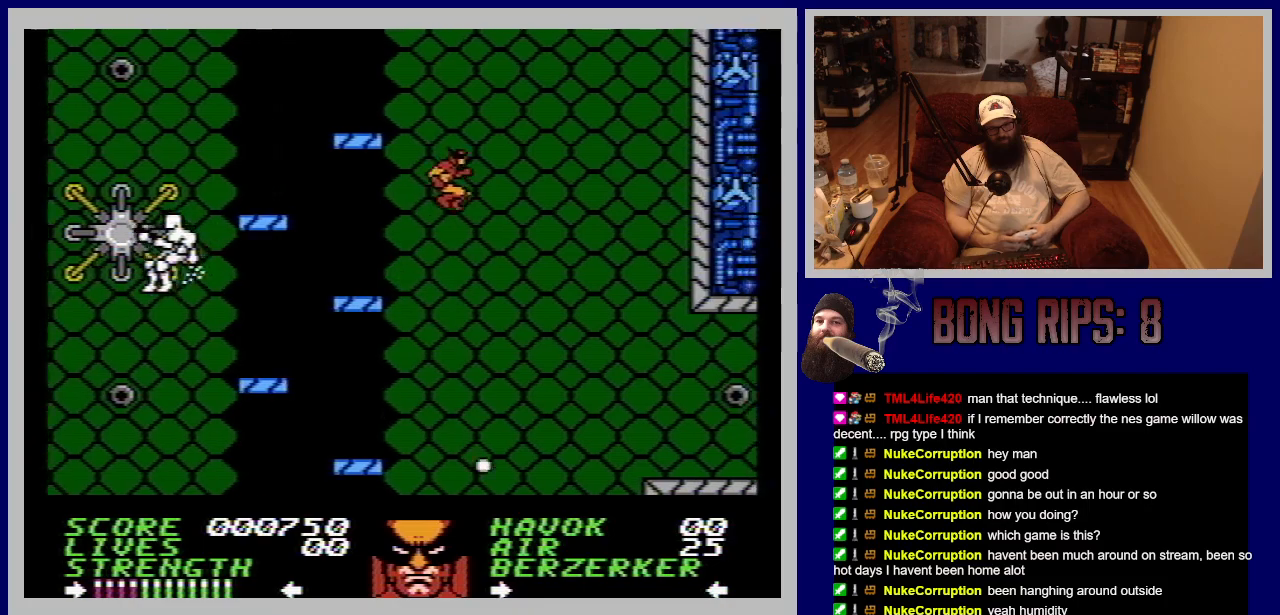
{"buttons": ["A", "DPAD_RIGHT"], "events": []}
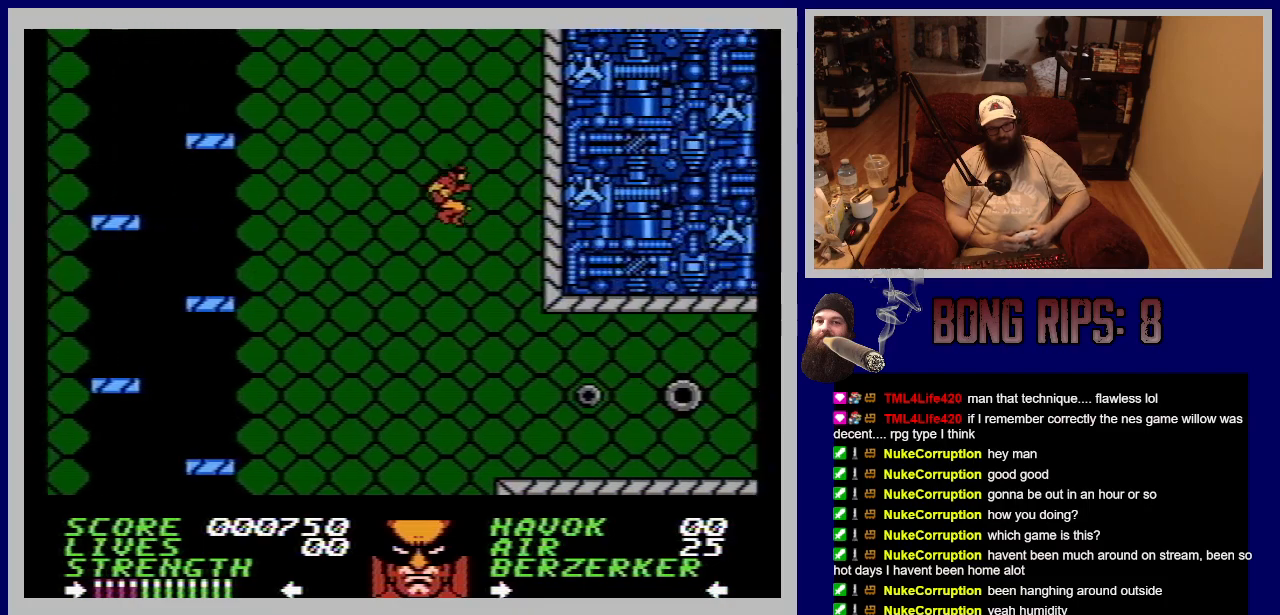
{"buttons": ["DPAD_RIGHT"], "events": [[67, "A", "up"]]}
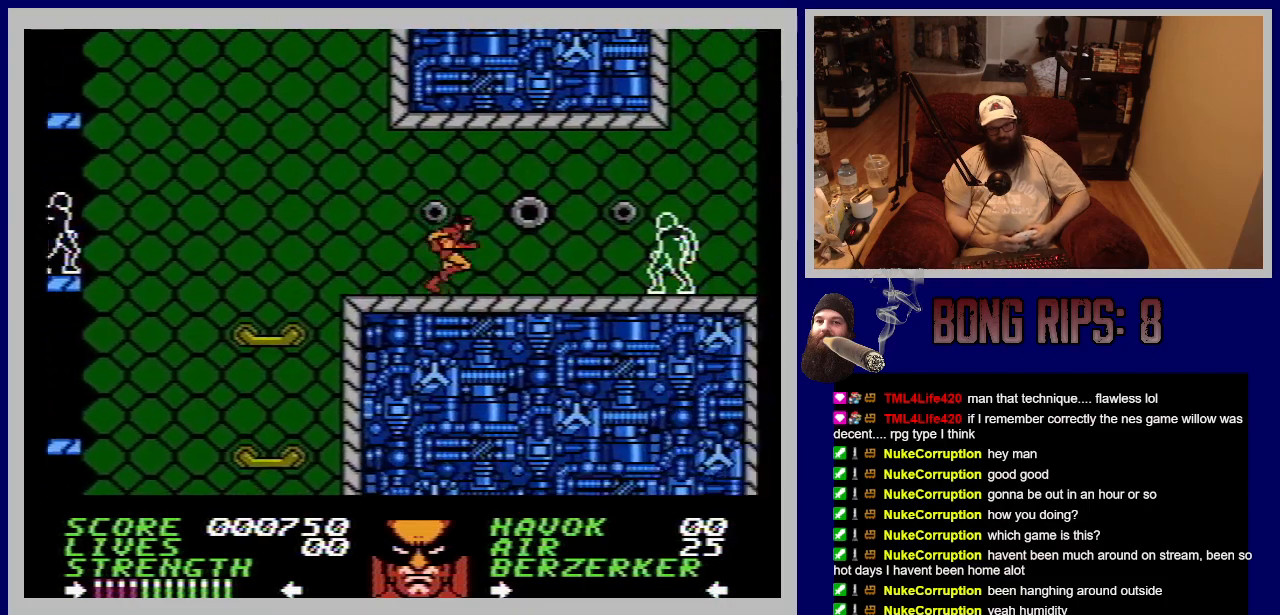
{"buttons": ["DPAD_RIGHT"], "events": [[100, "DPAD_RIGHT", "up"], [333, "DPAD_RIGHT", "down"]]}
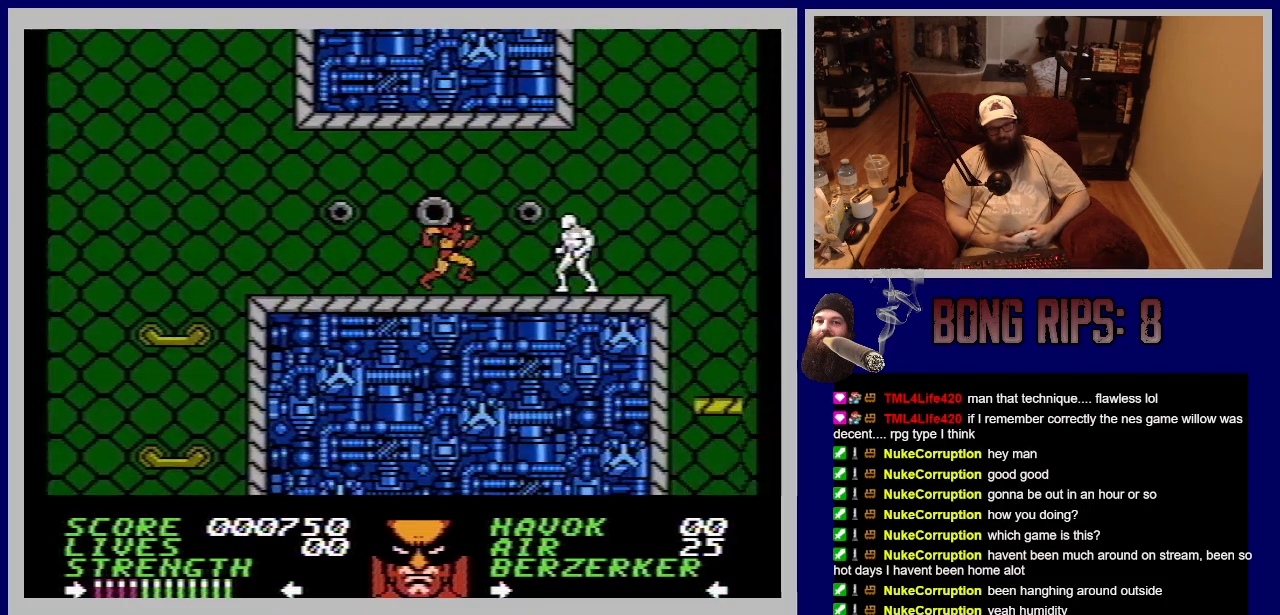
{"buttons": [], "events": [[133, "B", "down"], [300, "B", "up"], [333, "DPAD_RIGHT", "up"], [367, "B", "down"], [483, "B", "up"]]}